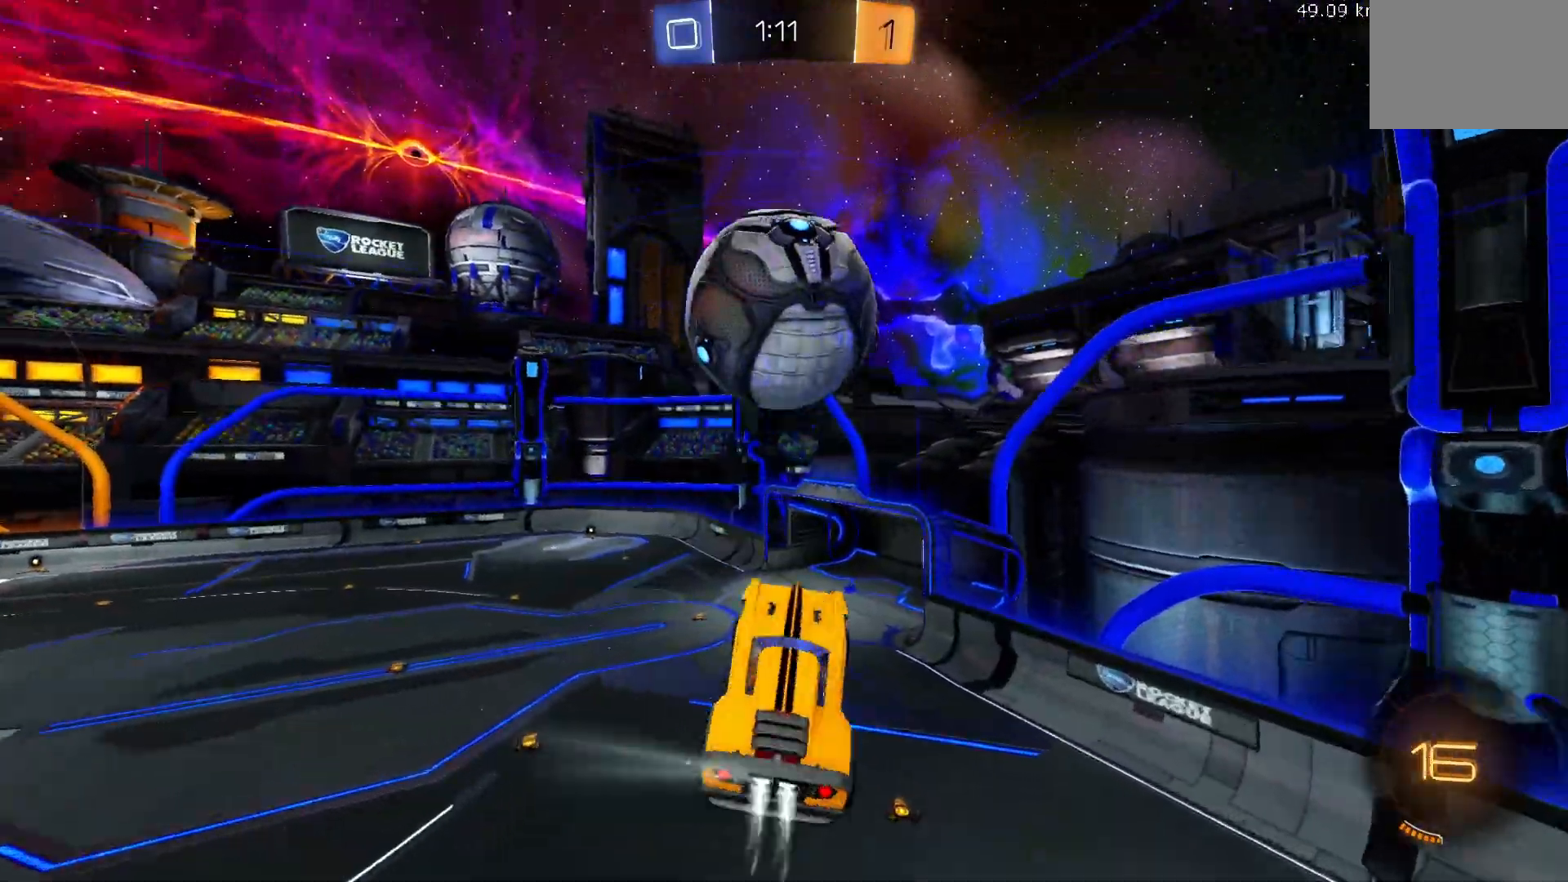
Gameplay with a controller (Xbox layout); each line is a JSON object with the inputs held at the frame after it (dt_ms = milliseconds from this image to that frame). "events" lists button and stick changes between this image and that frame as [ms after this image, input, new state], when the widget could be followed in between. Not read: DPAD_DOWN DPAD_LEFT DPAD_RIGHT DPAD_UP L3 R3 SELECT START right_stick.
{"dt_ms": 500, "buttons": [], "left_stick": "center", "events": [[167, "X", "down"], [233, "X", "up"], [367, "A", "down"], [433, "A", "up"]]}
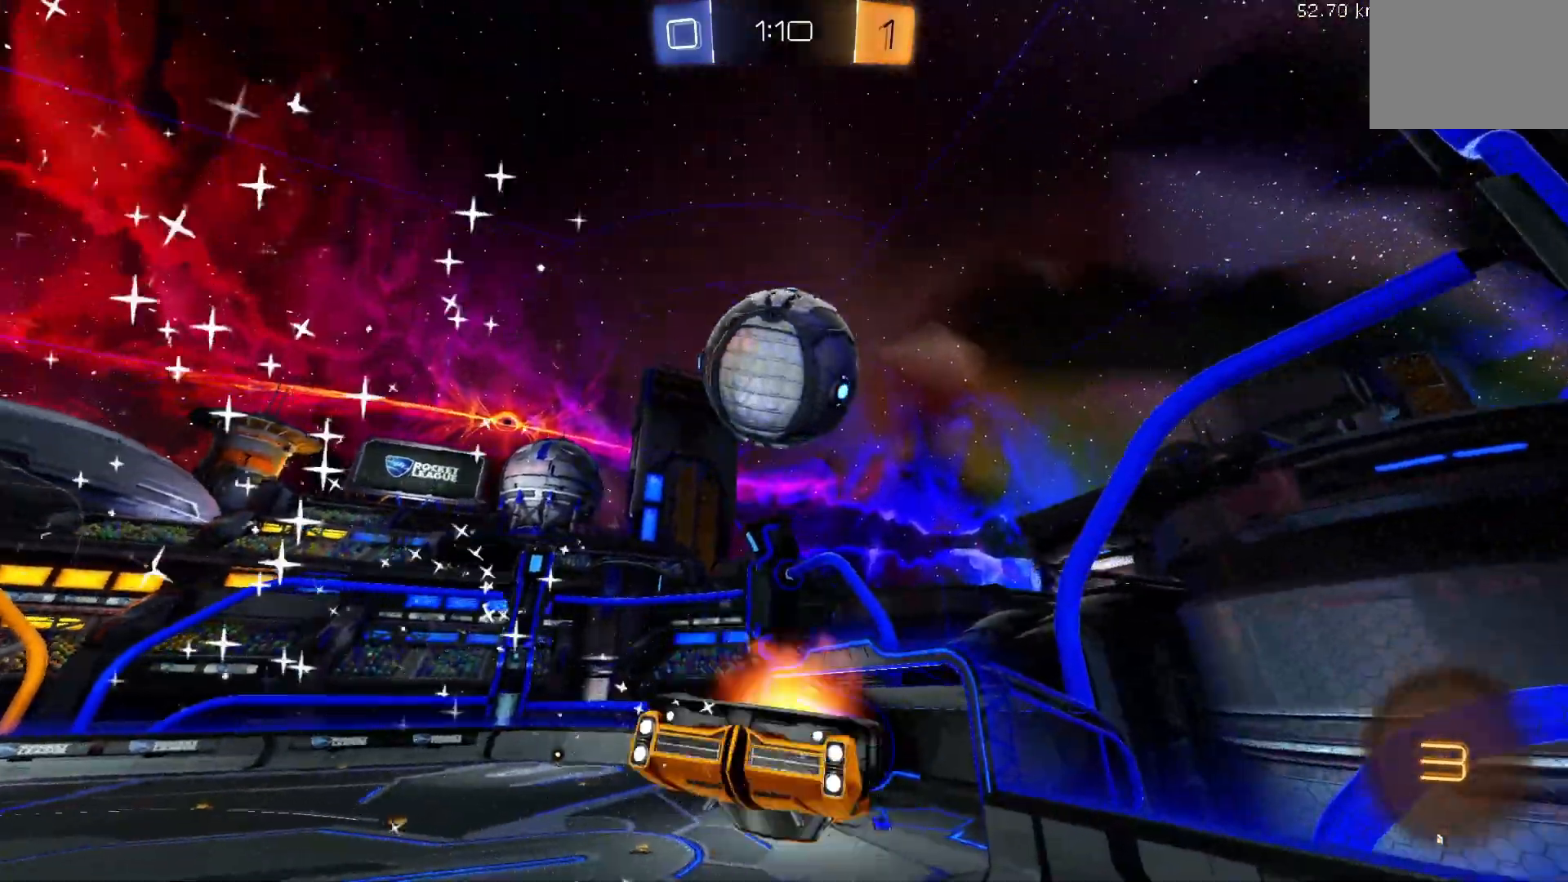
{"dt_ms": 500, "buttons": [], "left_stick": "center", "events": []}
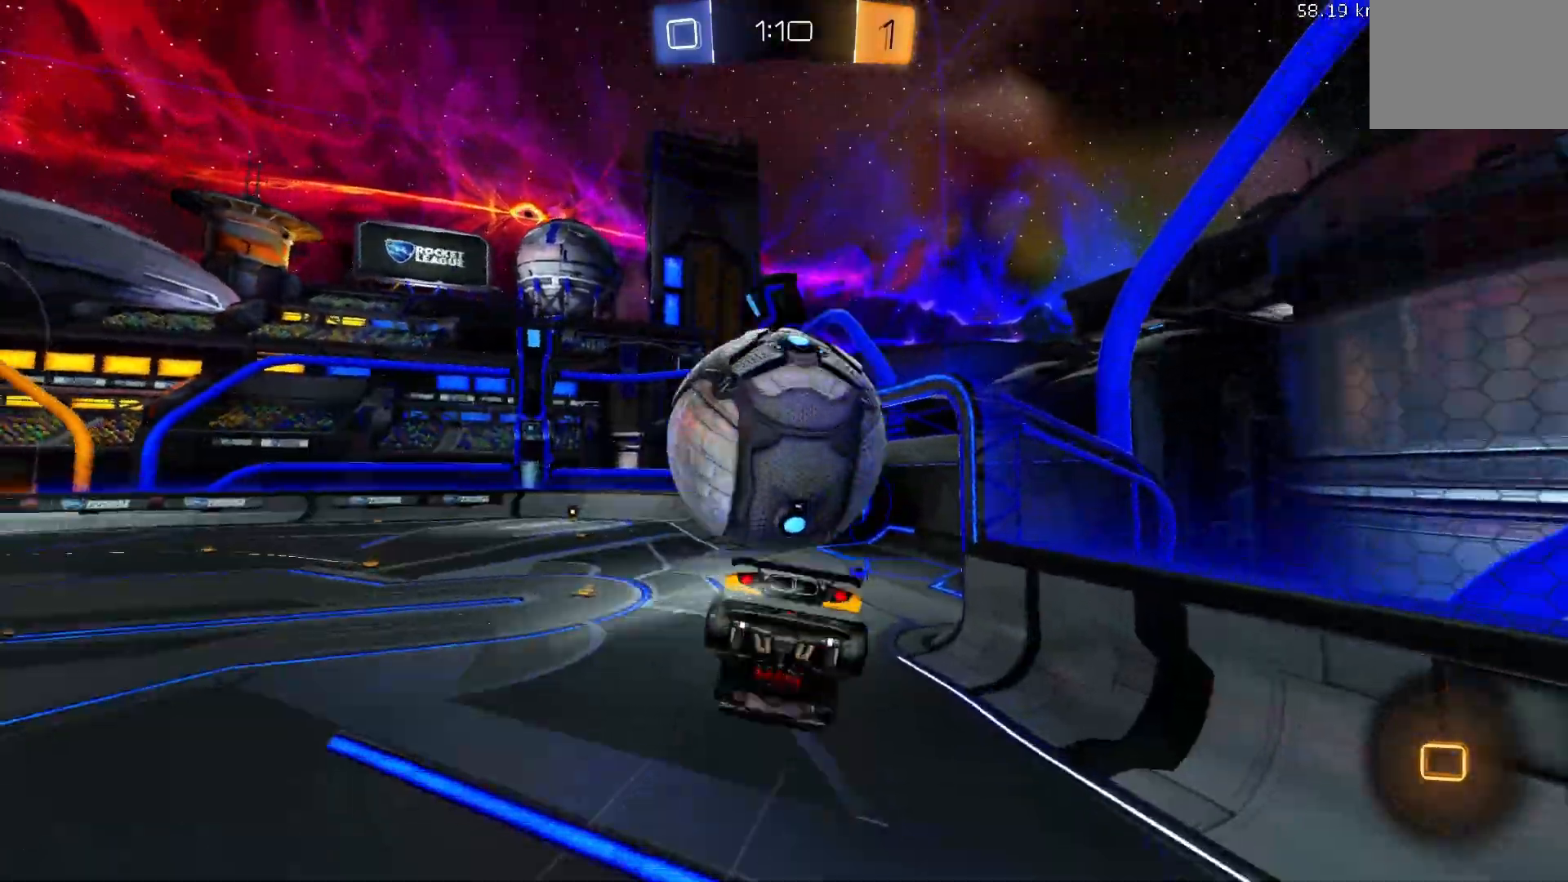
{"dt_ms": 500, "buttons": [], "left_stick": "center", "events": []}
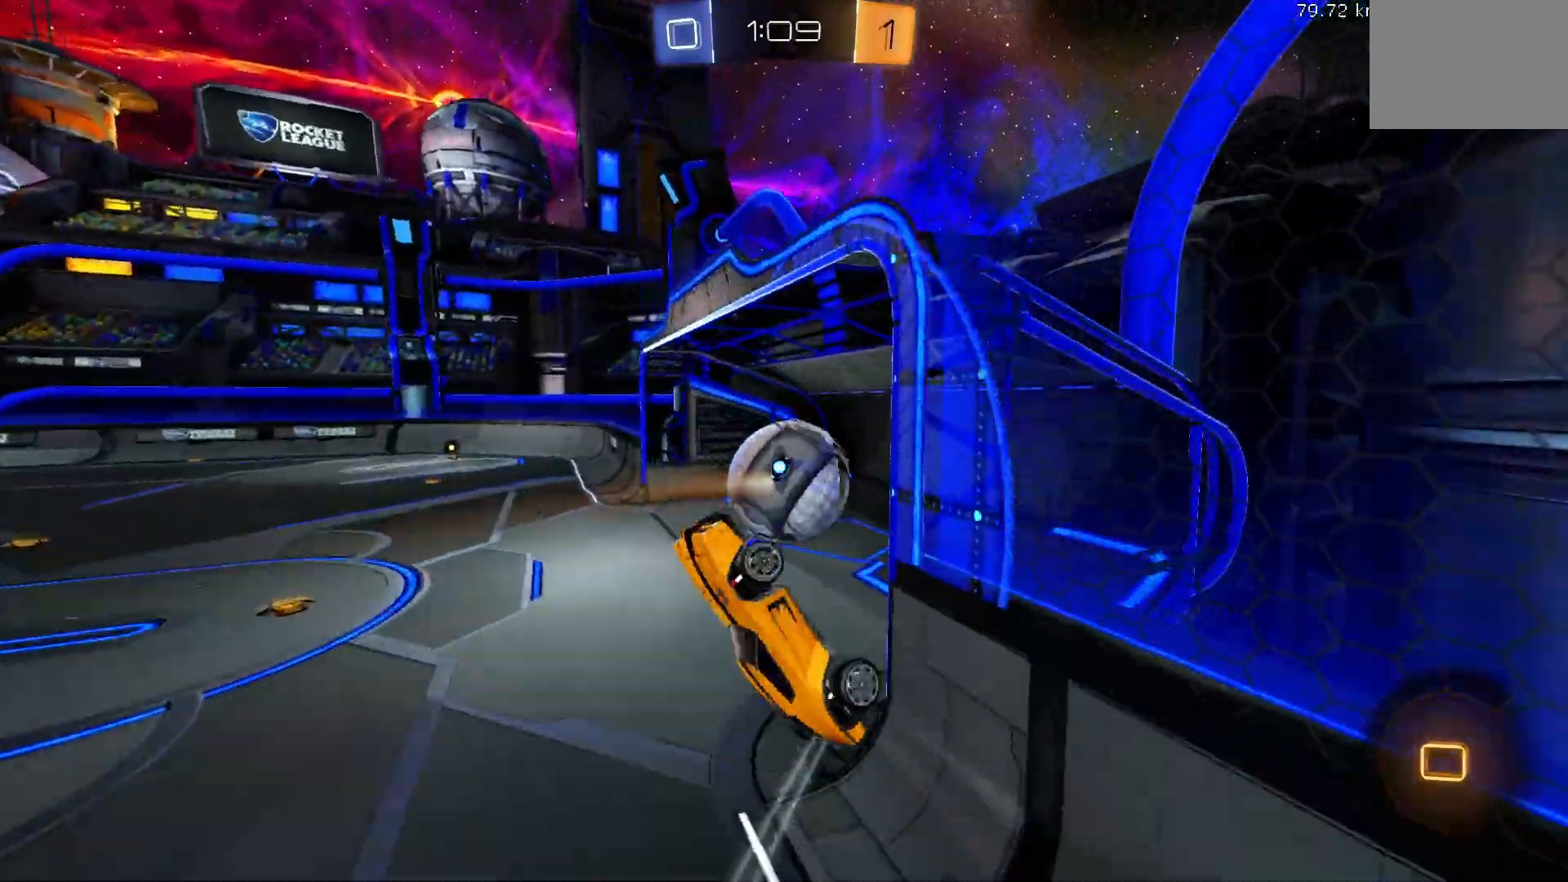
{"dt_ms": 500, "buttons": [], "left_stick": "center", "events": [[367, "R2", "down"], [467, "R2", "up"]]}
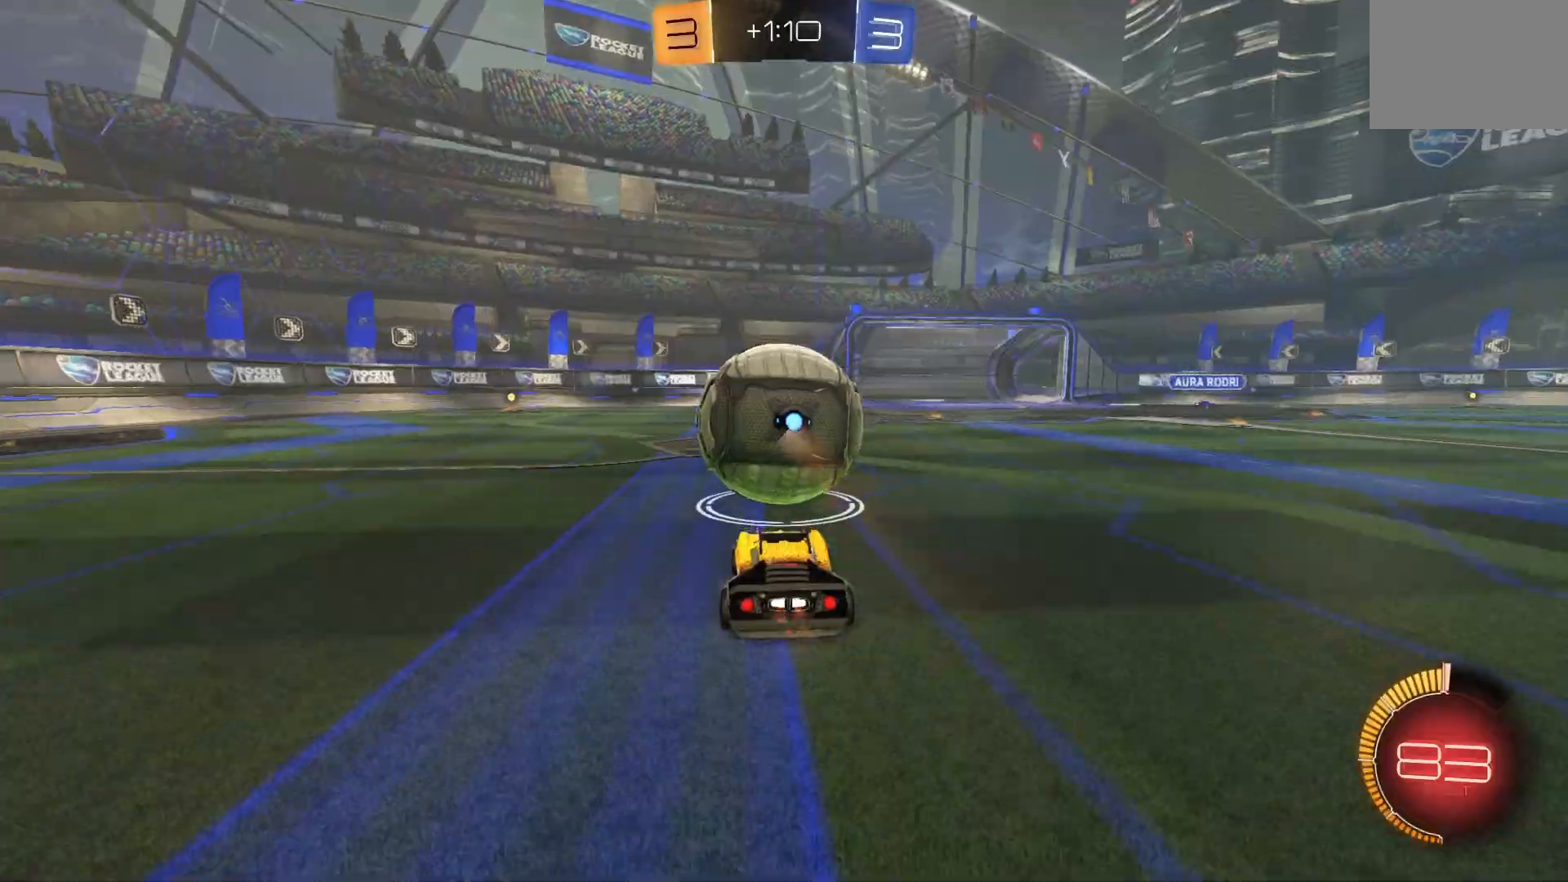
{"dt_ms": 500, "buttons": [], "left_stick": "center", "events": [[133, "A", "down"], [133, "left_stick", "down"], [200, "A", "up"], [400, "left_stick", "center"]]}
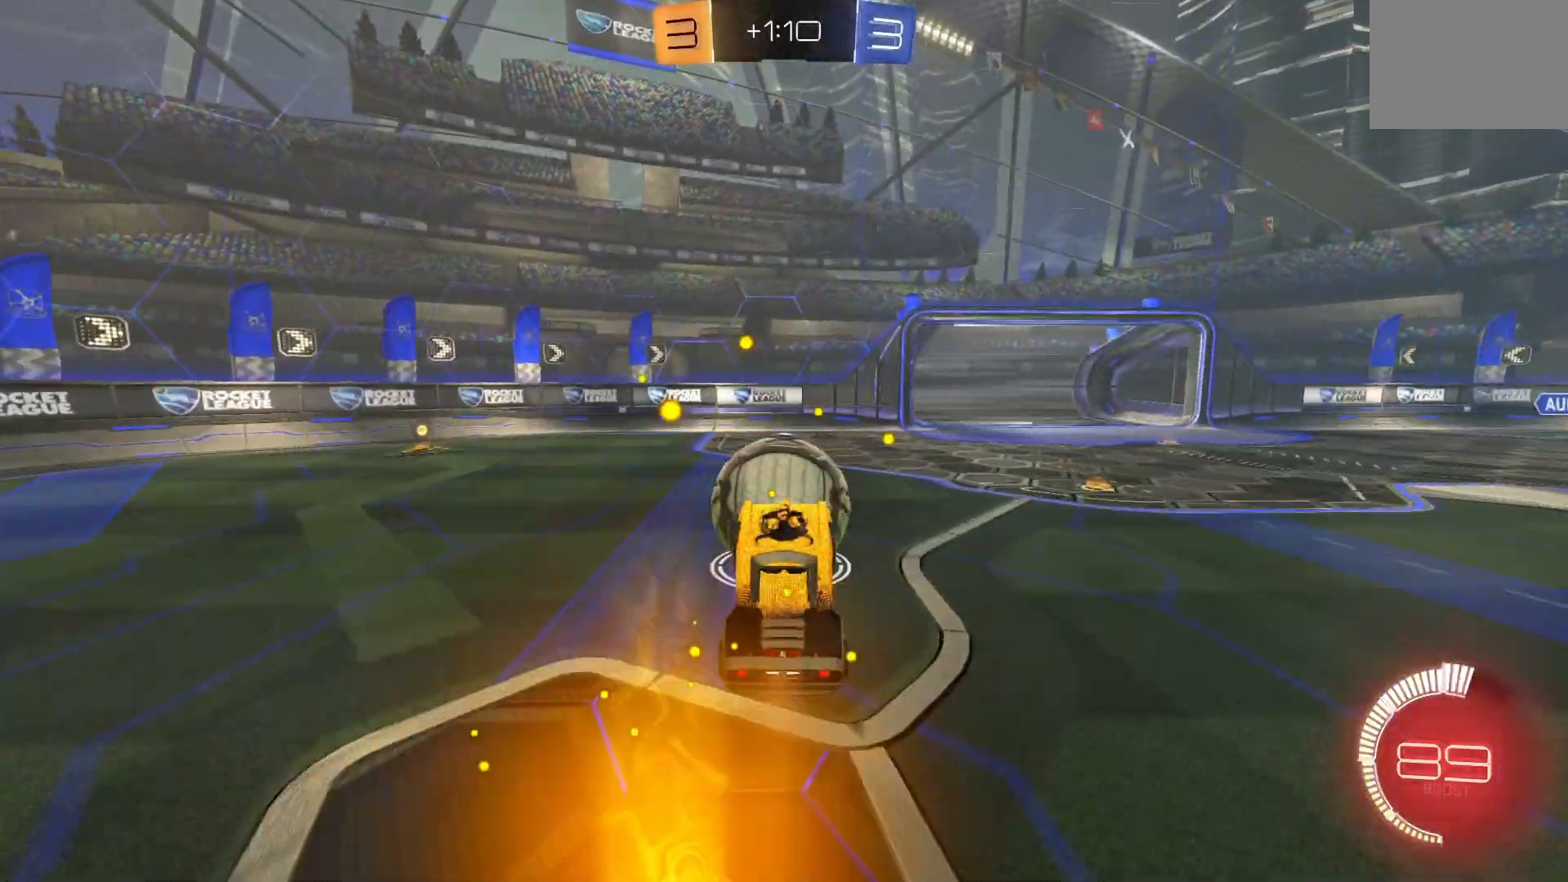
{"dt_ms": 500, "buttons": [], "left_stick": "center", "events": [[67, "left_stick", "down"], [200, "left_stick", "center"], [400, "left_stick", "down"], [467, "left_stick", "center"]]}
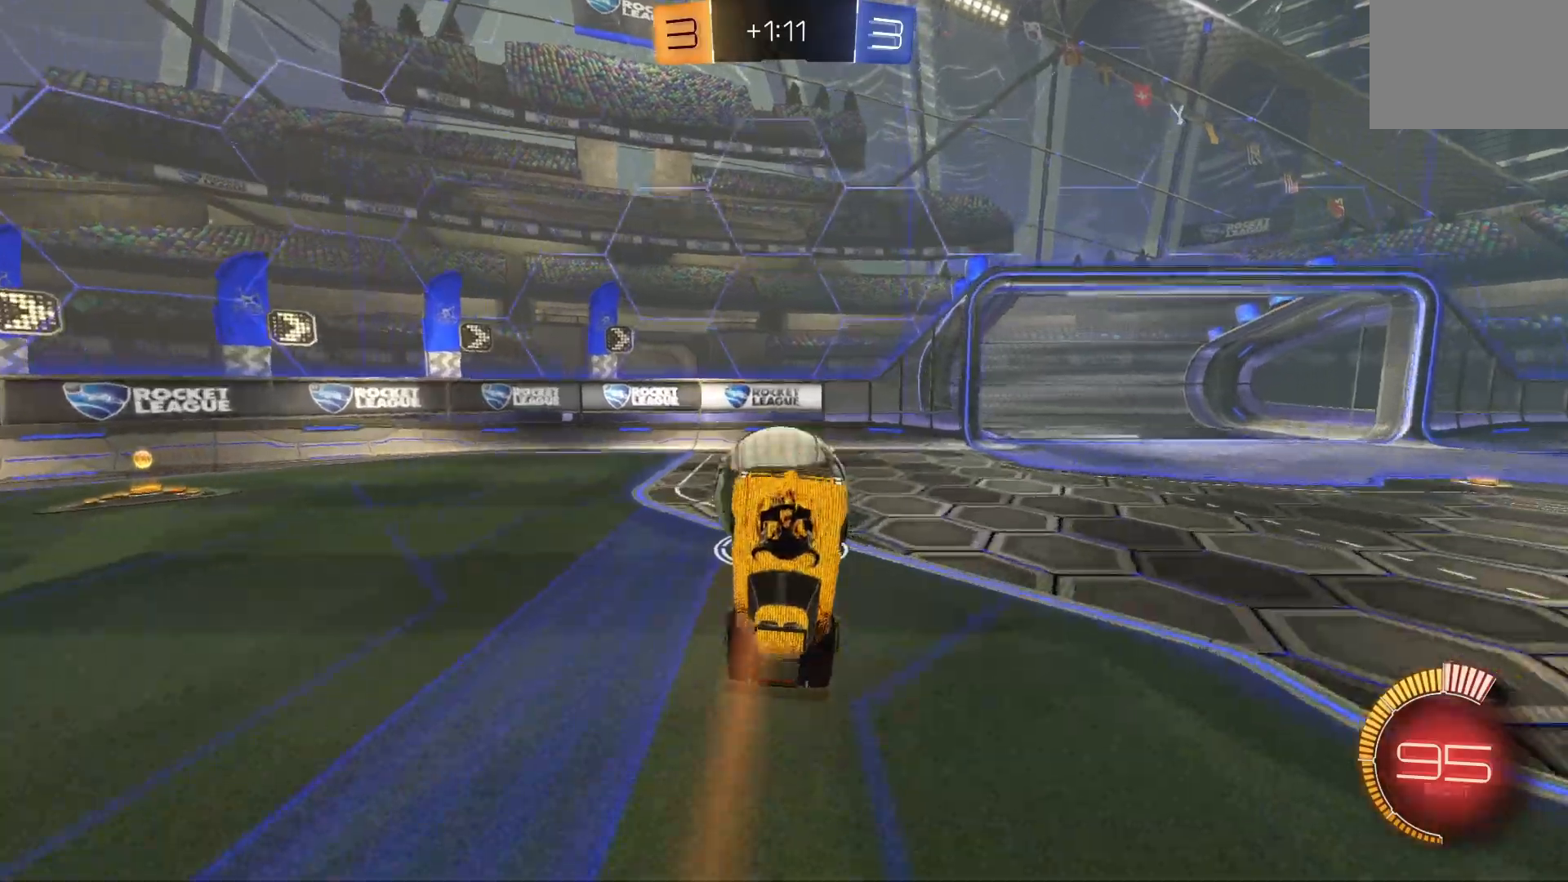
{"dt_ms": 500, "buttons": [], "left_stick": "center", "events": [[33, "left_stick", "down"], [100, "A", "down"], [200, "A", "up"], [433, "left_stick", "center"]]}
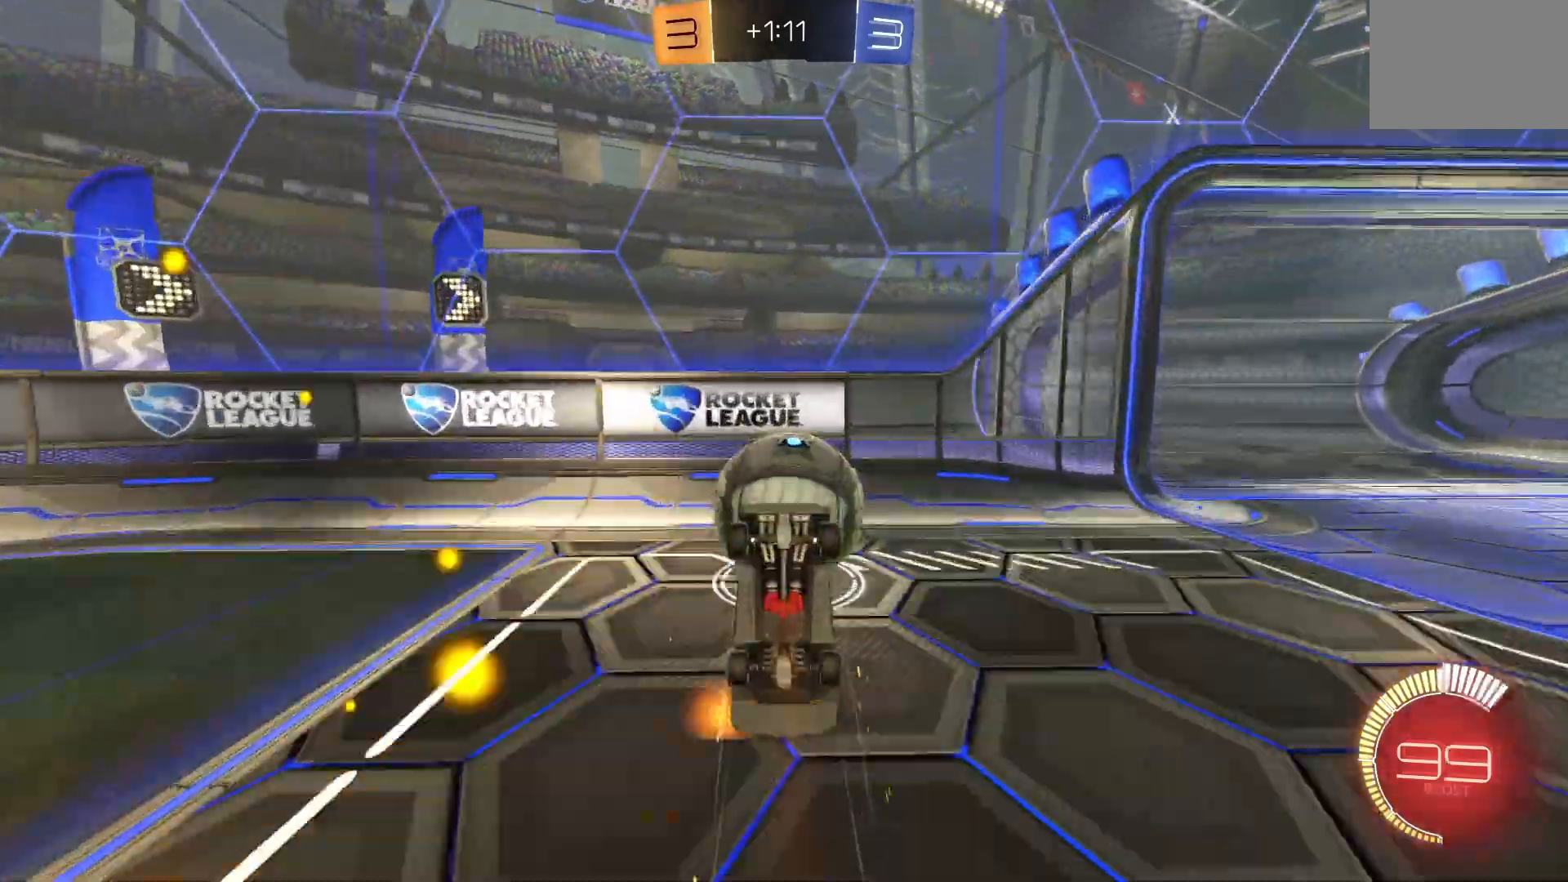
{"dt_ms": 500, "buttons": ["B"], "left_stick": "down", "events": [[100, "left_stick", "down"], [500, "B", "down"]]}
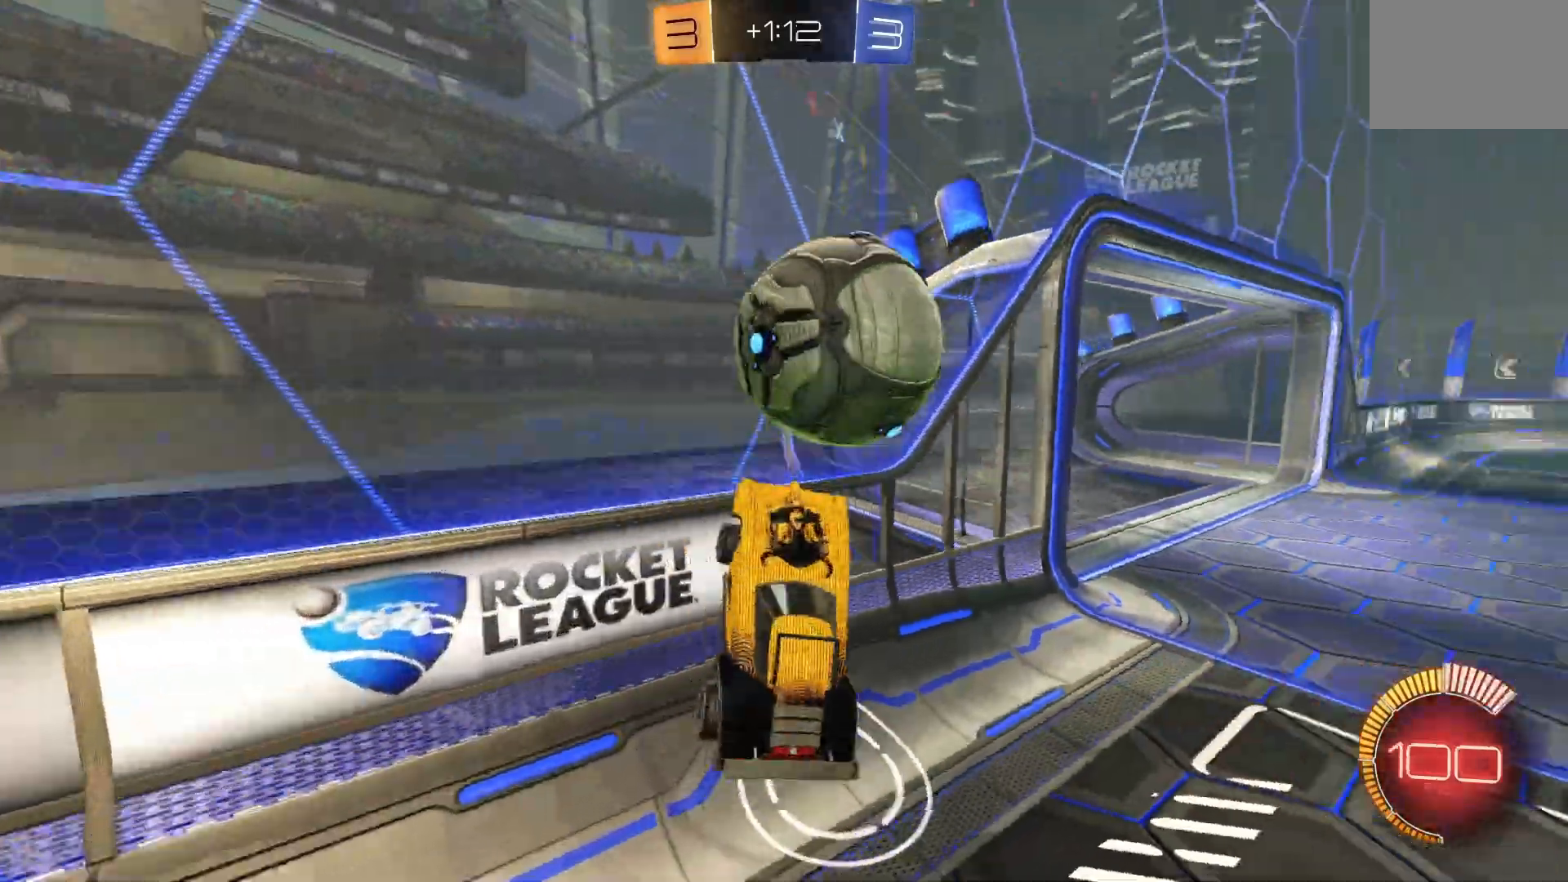
{"dt_ms": 500, "buttons": ["R1", "R2"], "left_stick": "down-right", "events": [[33, "R2", "down"], [67, "R1", "down"], [67, "left_stick", "up-right"], [200, "left_stick", "up"], [333, "left_stick", "up-left"], [400, "B", "up"], [433, "left_stick", "down-left"], [500, "left_stick", "down-right"]]}
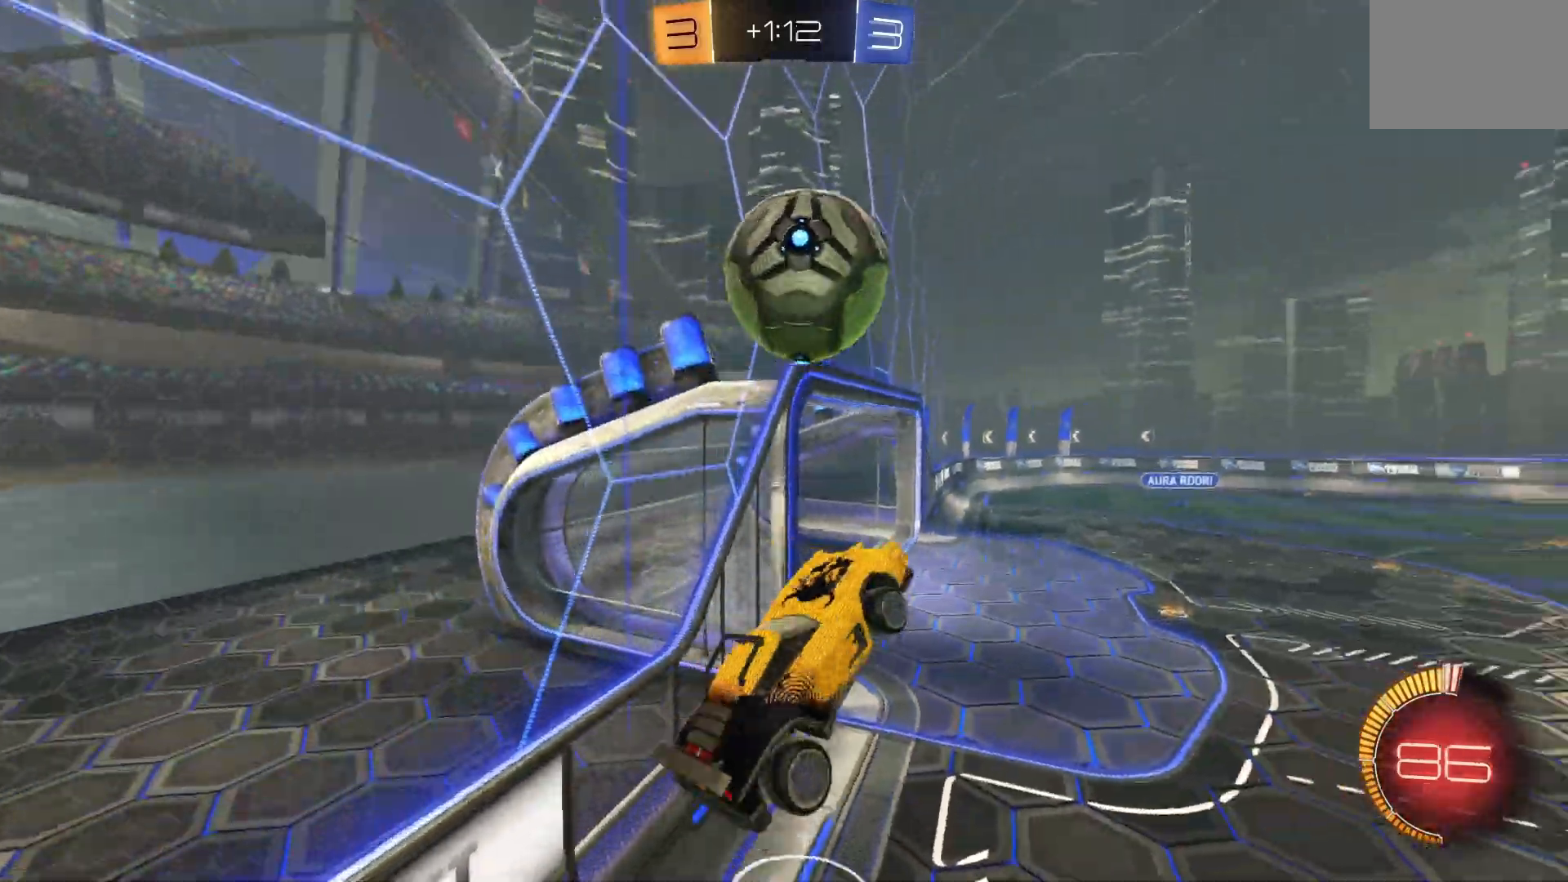
{"dt_ms": 500, "buttons": ["B", "R1", "R2"], "left_stick": "right", "events": [[33, "B", "down"], [33, "left_stick", "right"], [100, "left_stick", "up"], [200, "B", "up"], [200, "left_stick", "down"], [267, "left_stick", "center"], [333, "left_stick", "right"], [400, "B", "down"]]}
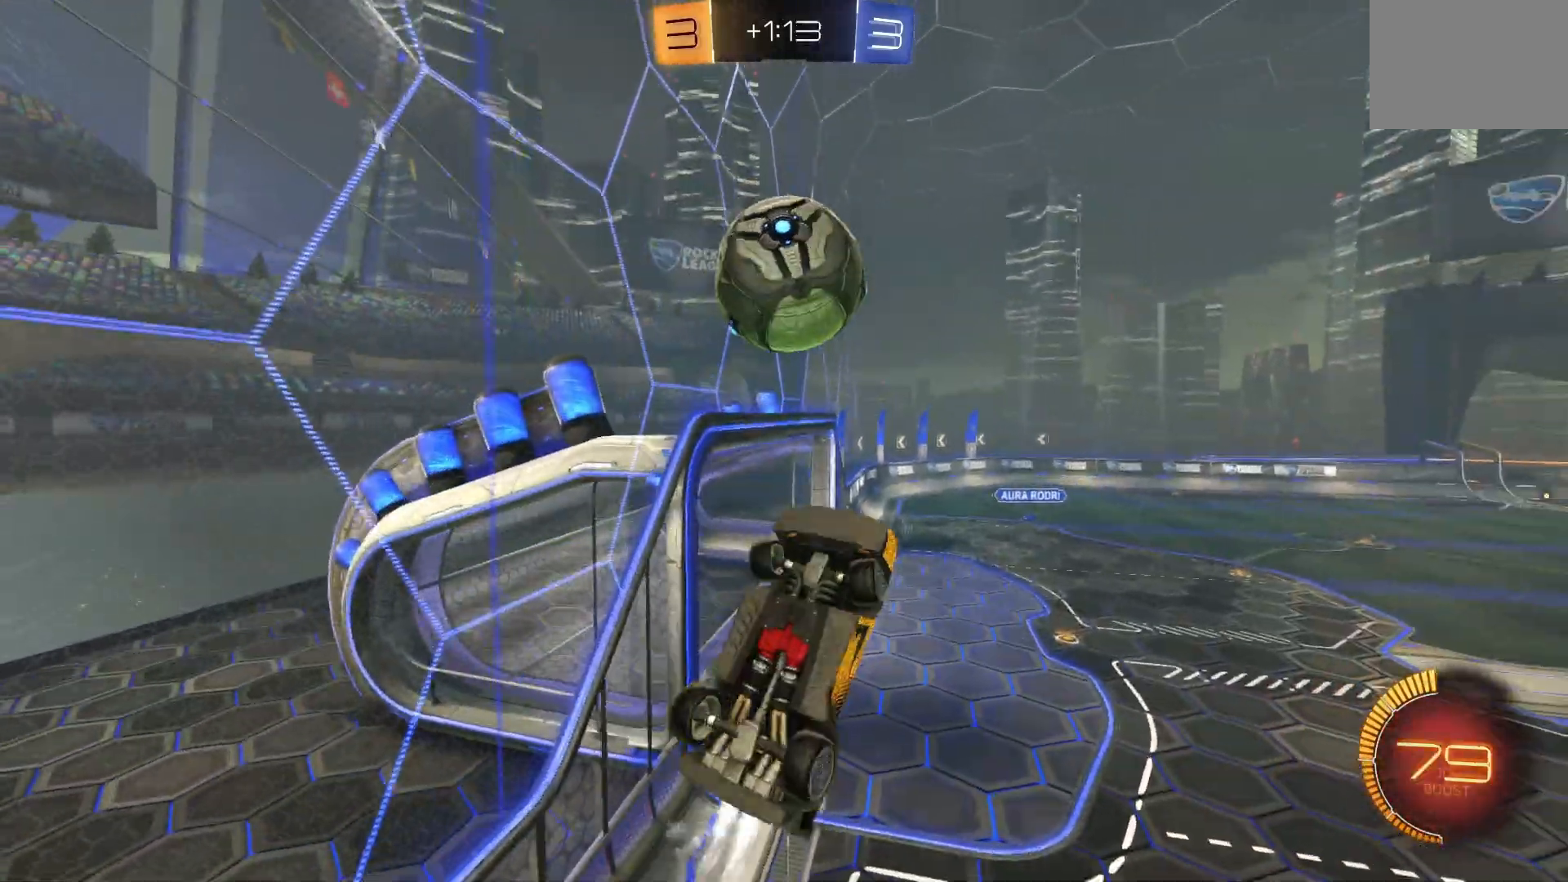
{"dt_ms": 1000, "buttons": ["B", "R1", "R2"], "left_stick": "center"}
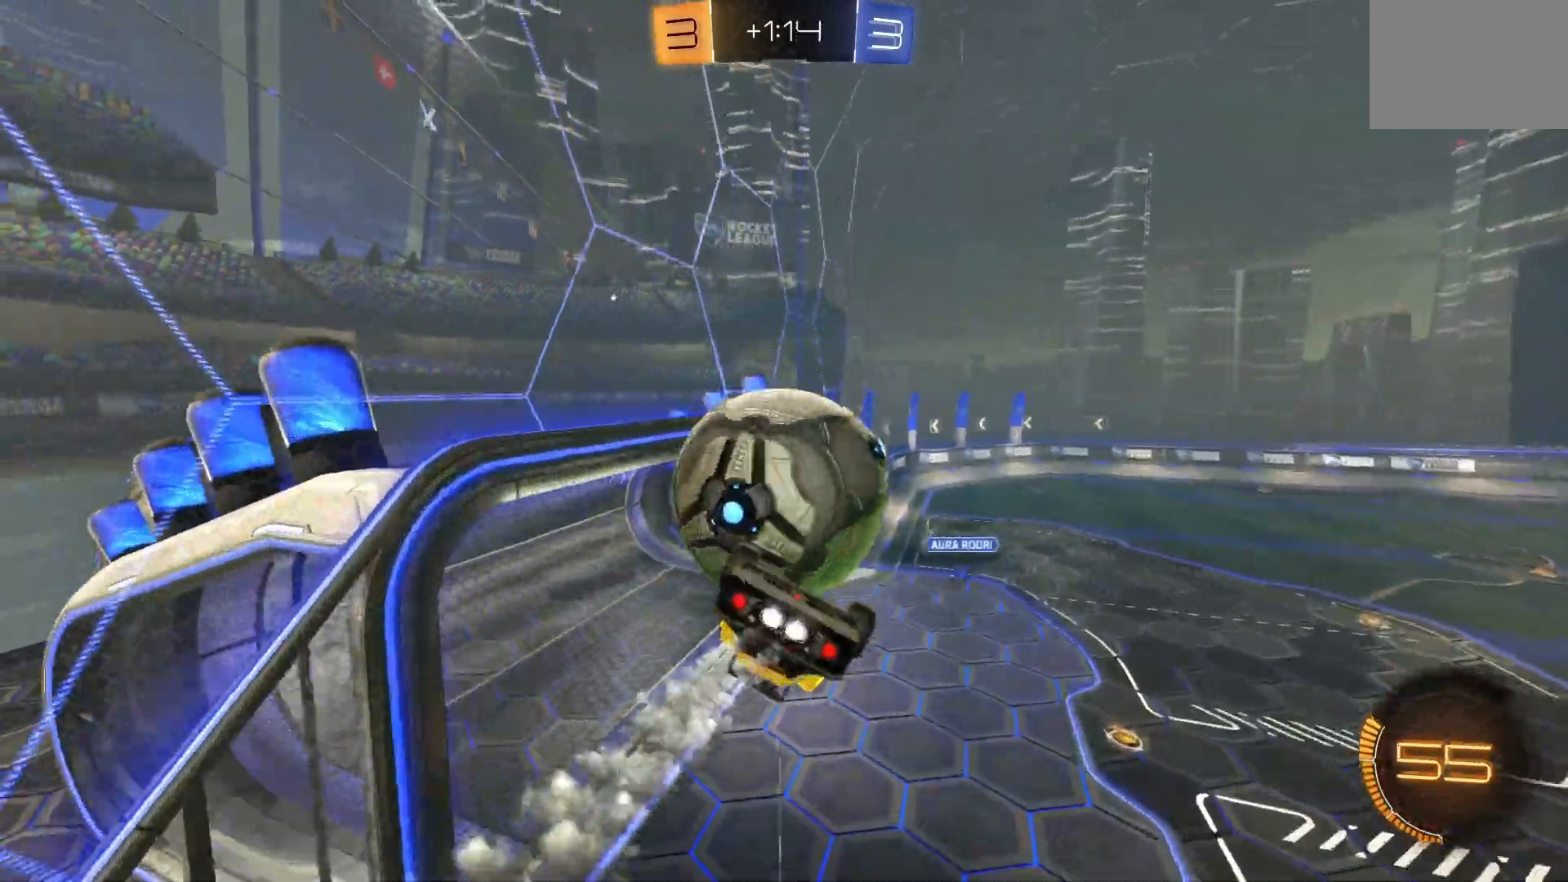
{"dt_ms": 500, "buttons": ["A", "B", "L2", "R1", "R2"], "left_stick": "up", "events": [[33, "A", "down"], [67, "left_stick", "up"], [133, "A", "up"], [133, "L2", "down"], [200, "A", "down"], [267, "A", "up"], [333, "A", "down"], [400, "A", "up"], [400, "L2", "up"], [467, "A", "down"], [467, "L2", "down"]]}
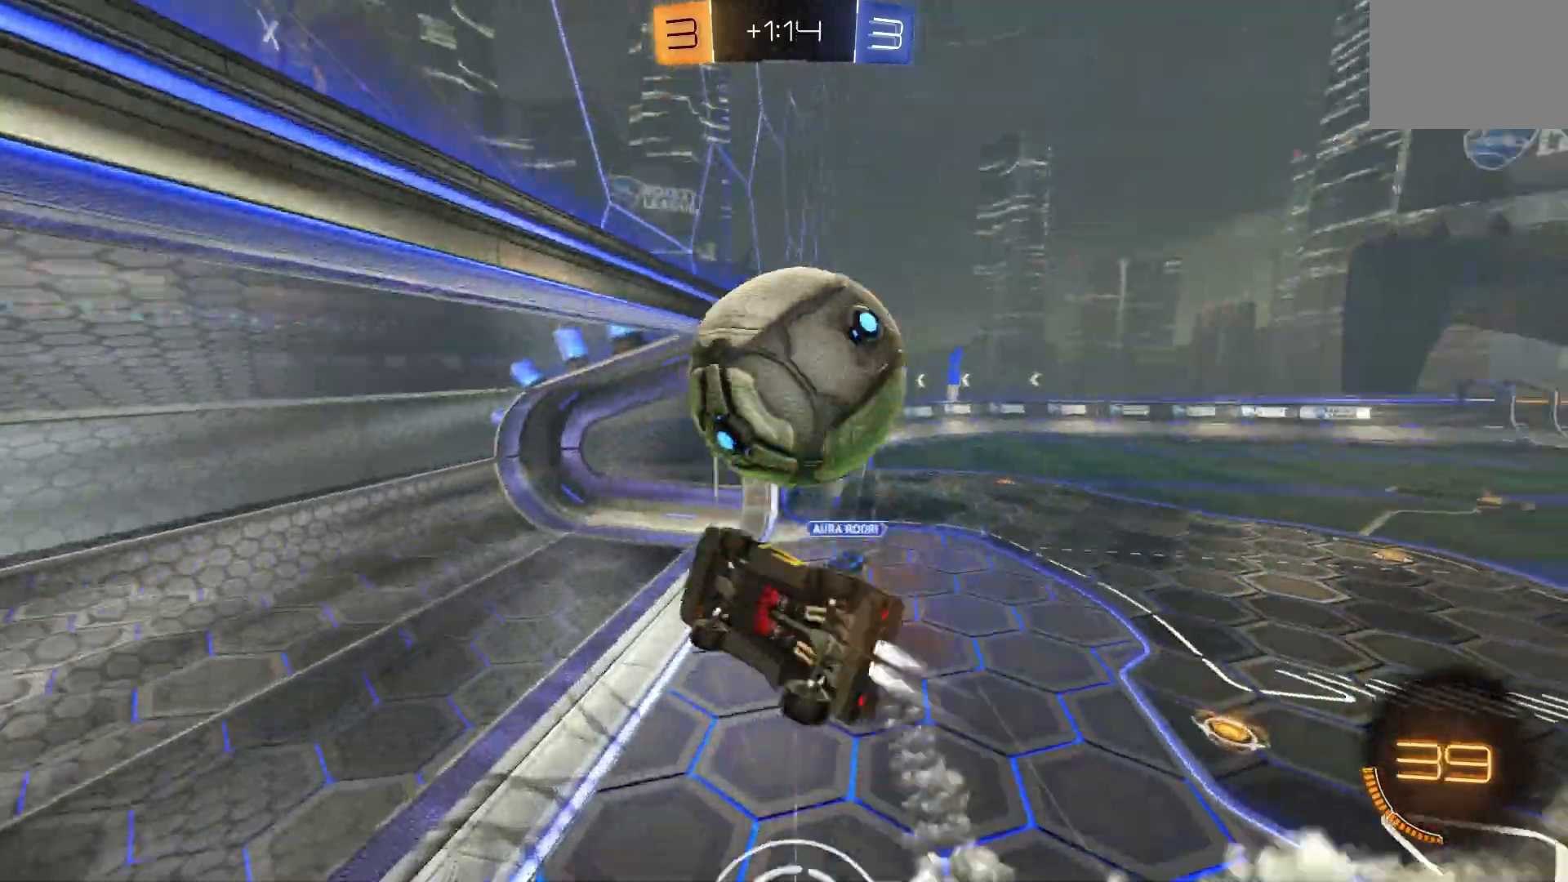
{"dt_ms": 500, "buttons": ["B", "R1", "R2"], "left_stick": "down-right", "events": [[67, "L2", "up"], [200, "left_stick", "down-right"], [233, "A", "up"]]}
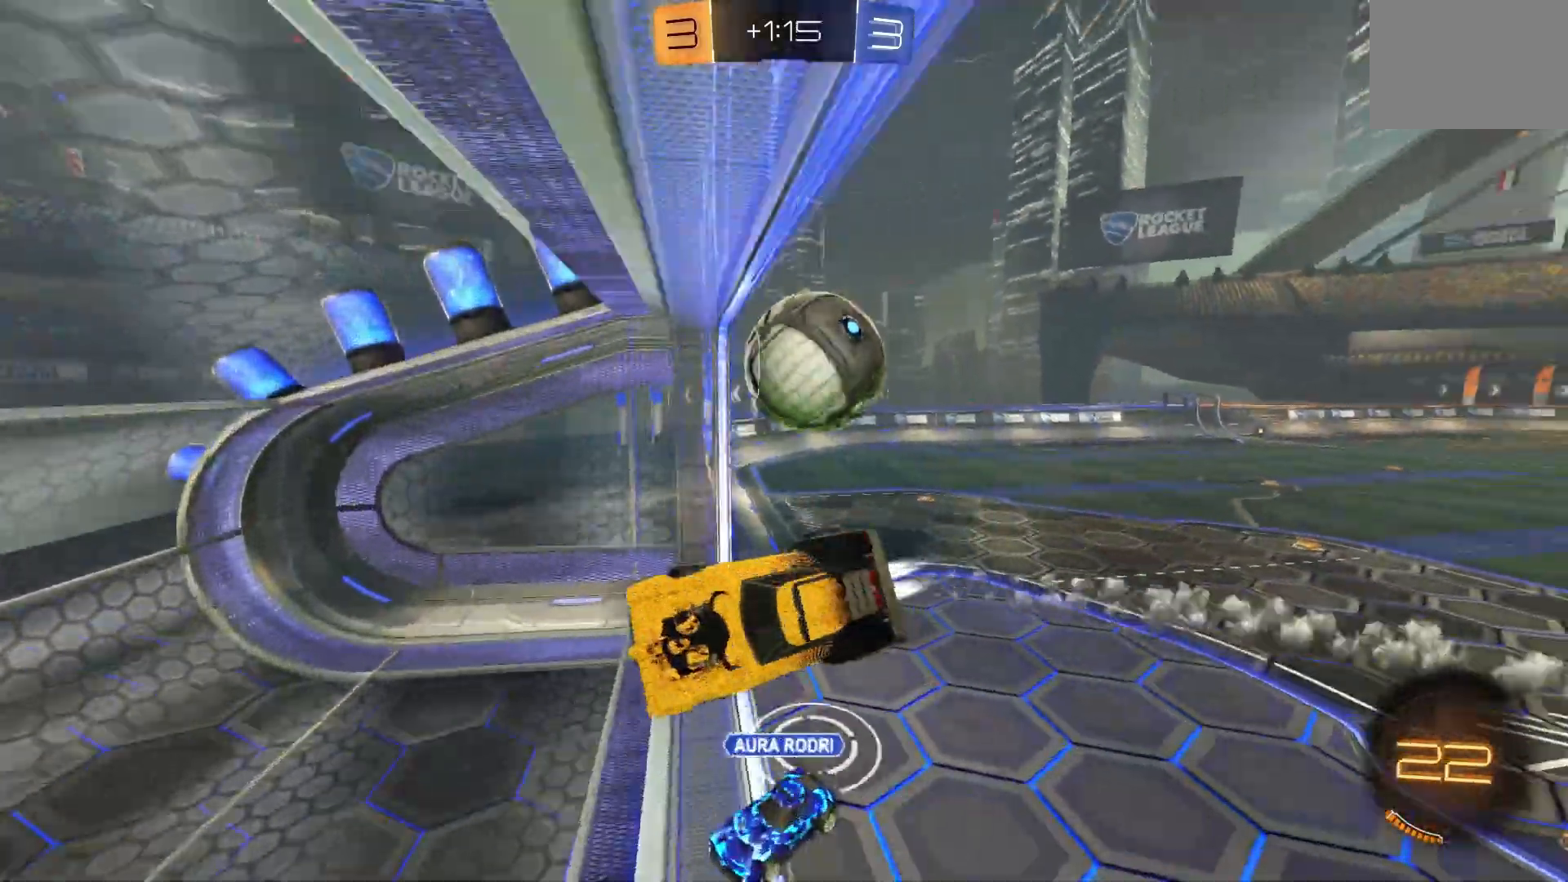
{"dt_ms": 500, "buttons": ["B", "R2"], "left_stick": "center", "events": [[67, "left_stick", "center"], [100, "R1", "up"]]}
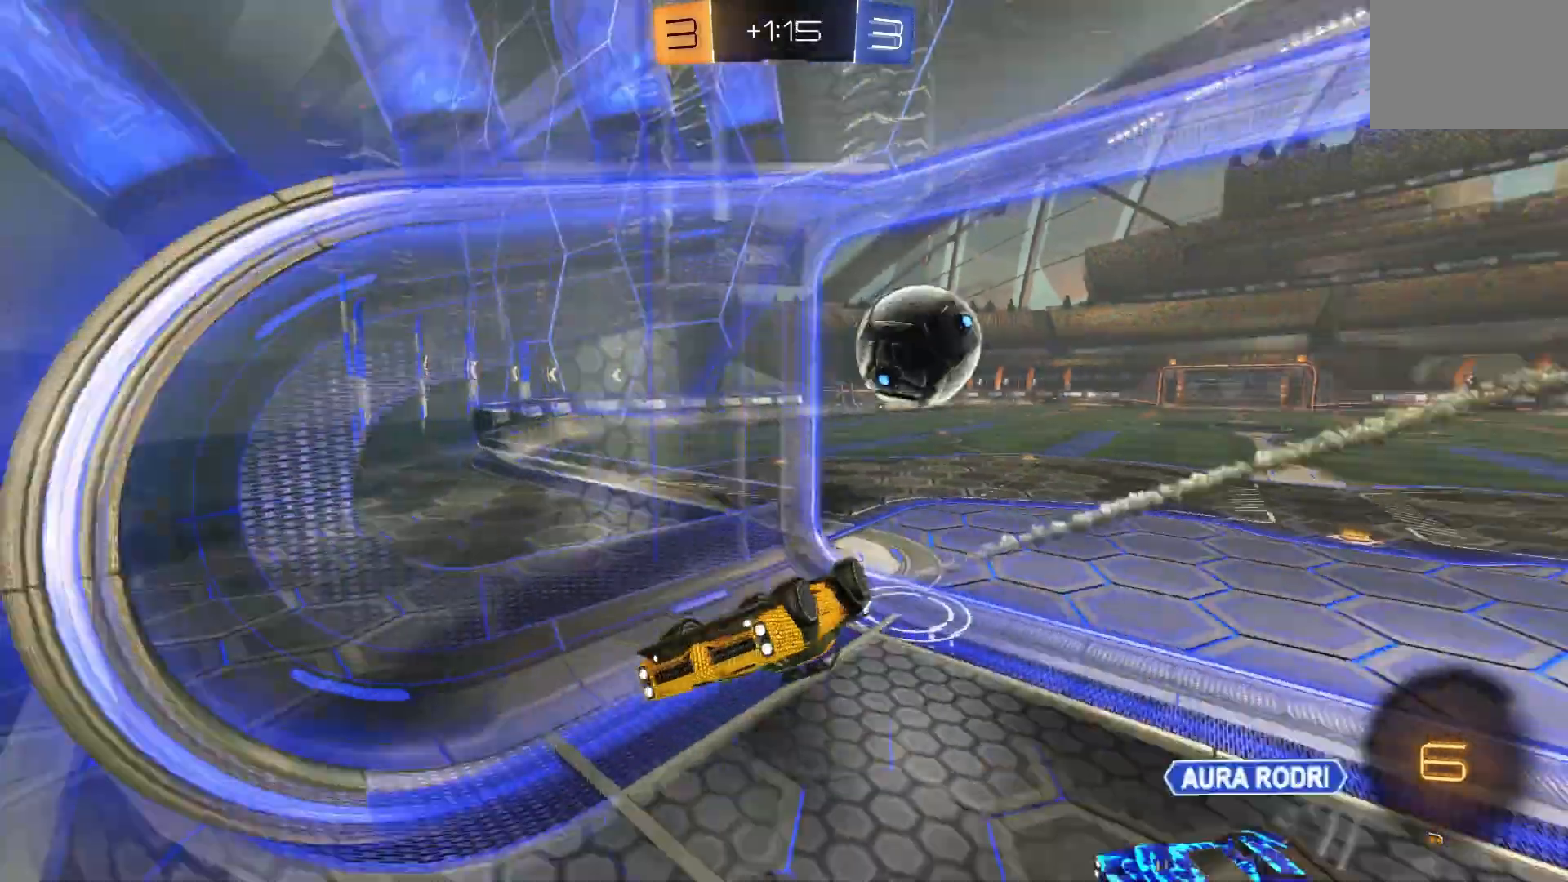
{"dt_ms": 500, "buttons": [], "left_stick": "center"}
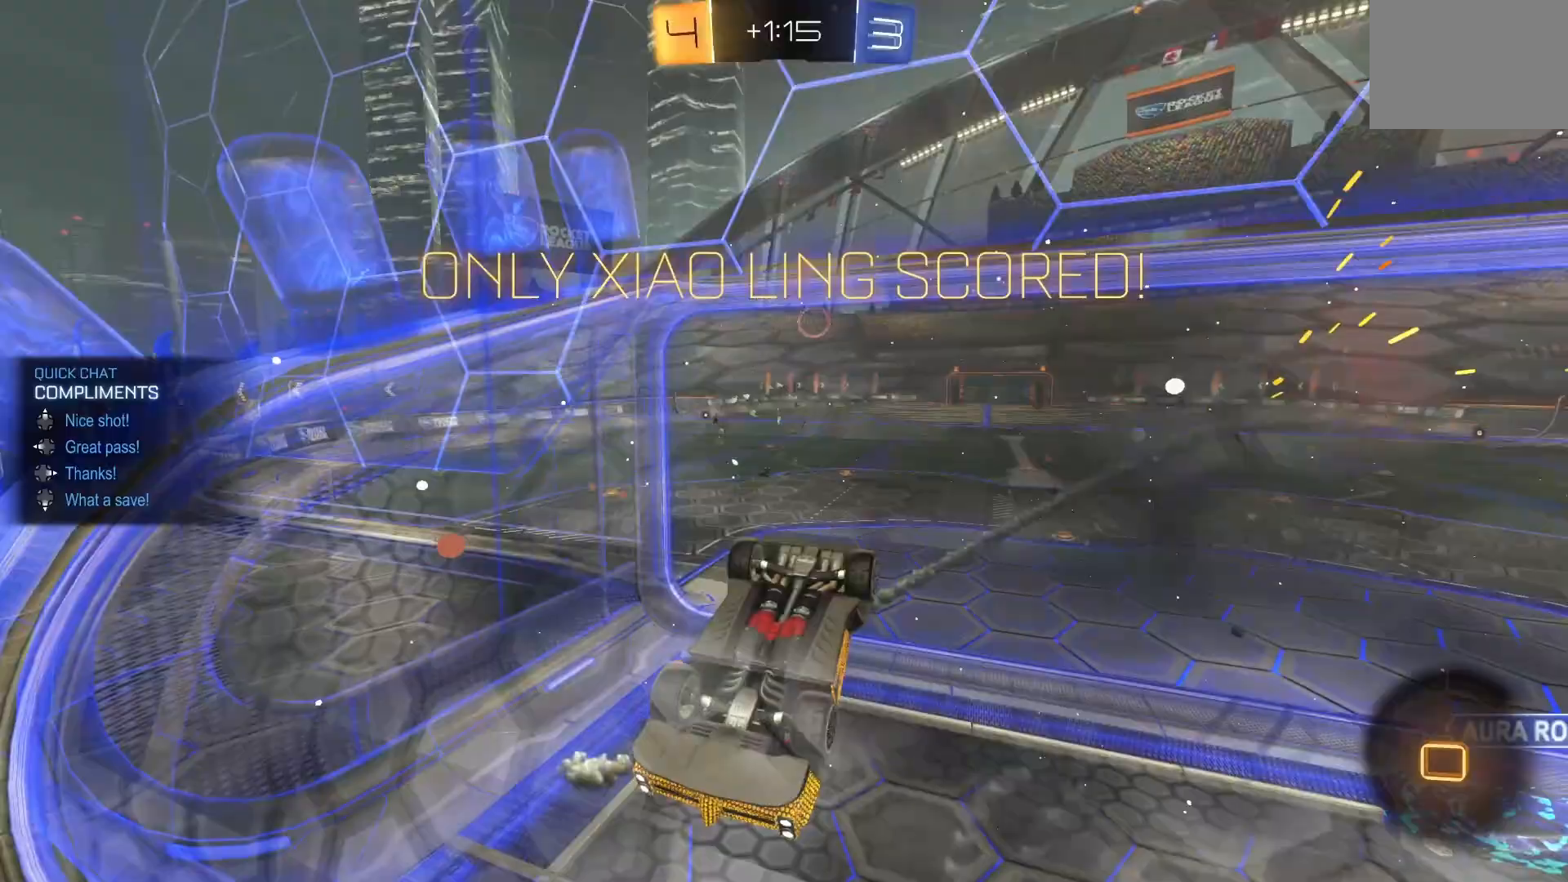
{"dt_ms": 500, "buttons": ["B", "R2"], "left_stick": "center", "events": [[400, "B", "down"], [400, "R2", "down"]]}
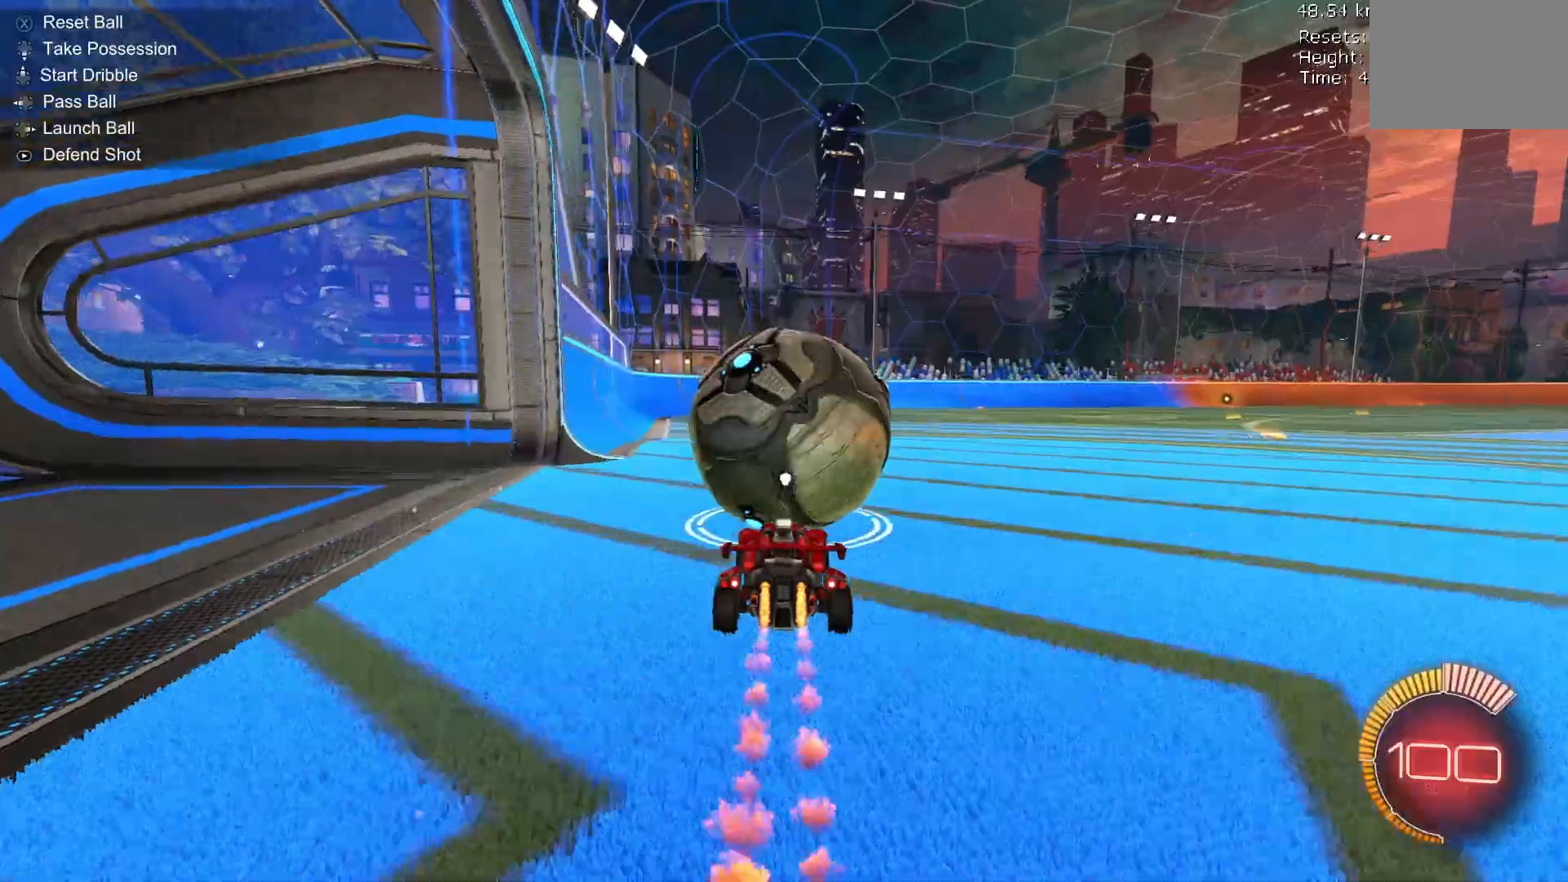
{"dt_ms": 500, "buttons": ["B", "Y", "R2"], "left_stick": "center"}
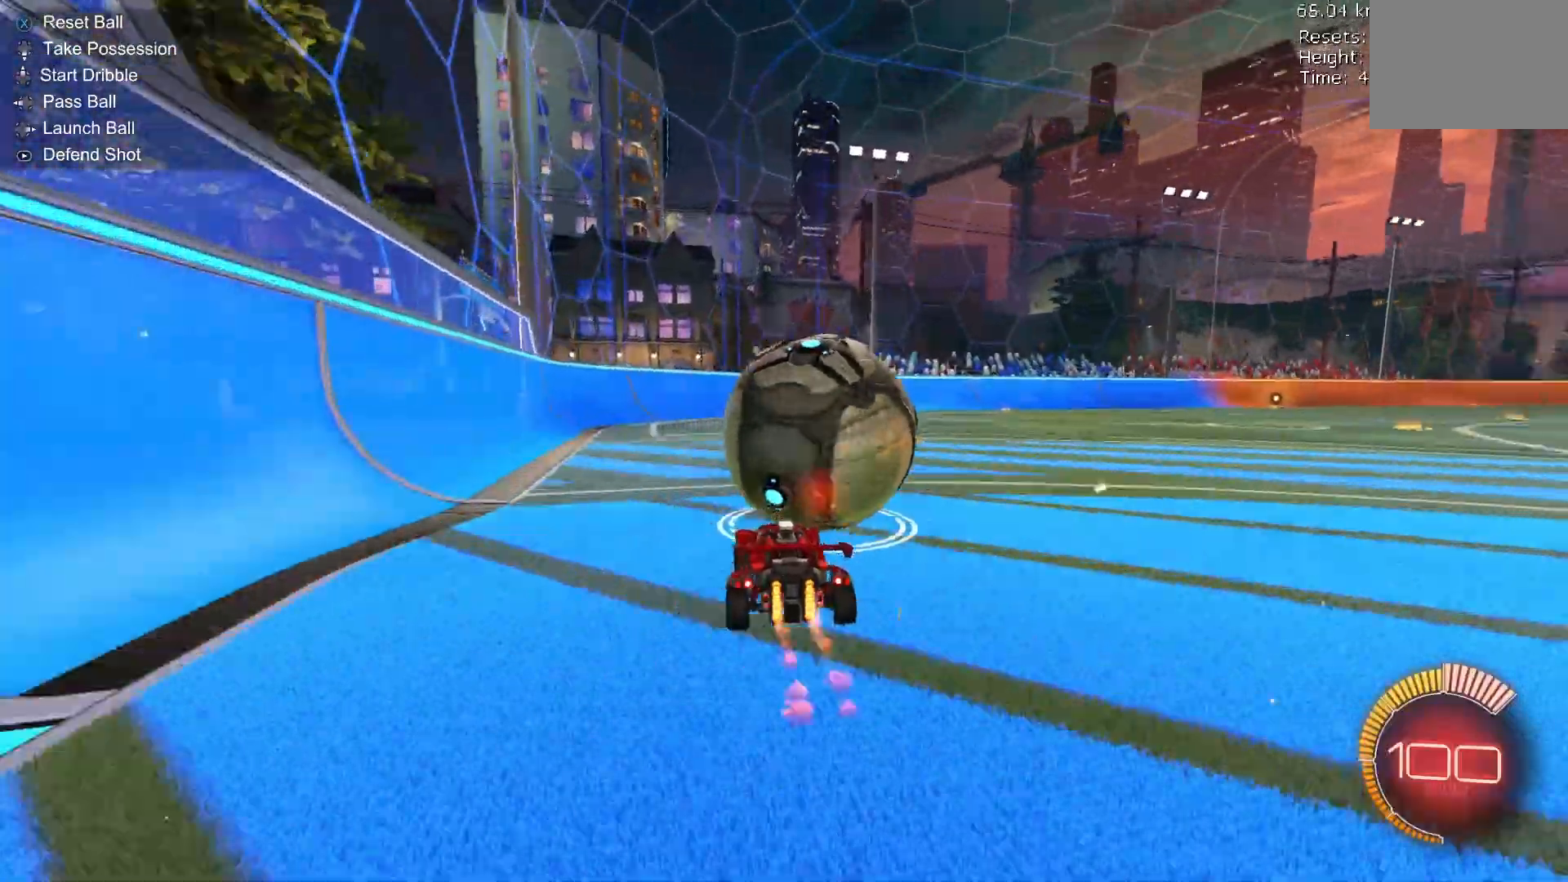
{"dt_ms": 500, "buttons": ["R2"], "left_stick": "center", "events": [[100, "left_stick", "right"], [167, "Y", "up"], [200, "left_stick", "center"], [500, "B", "up"]]}
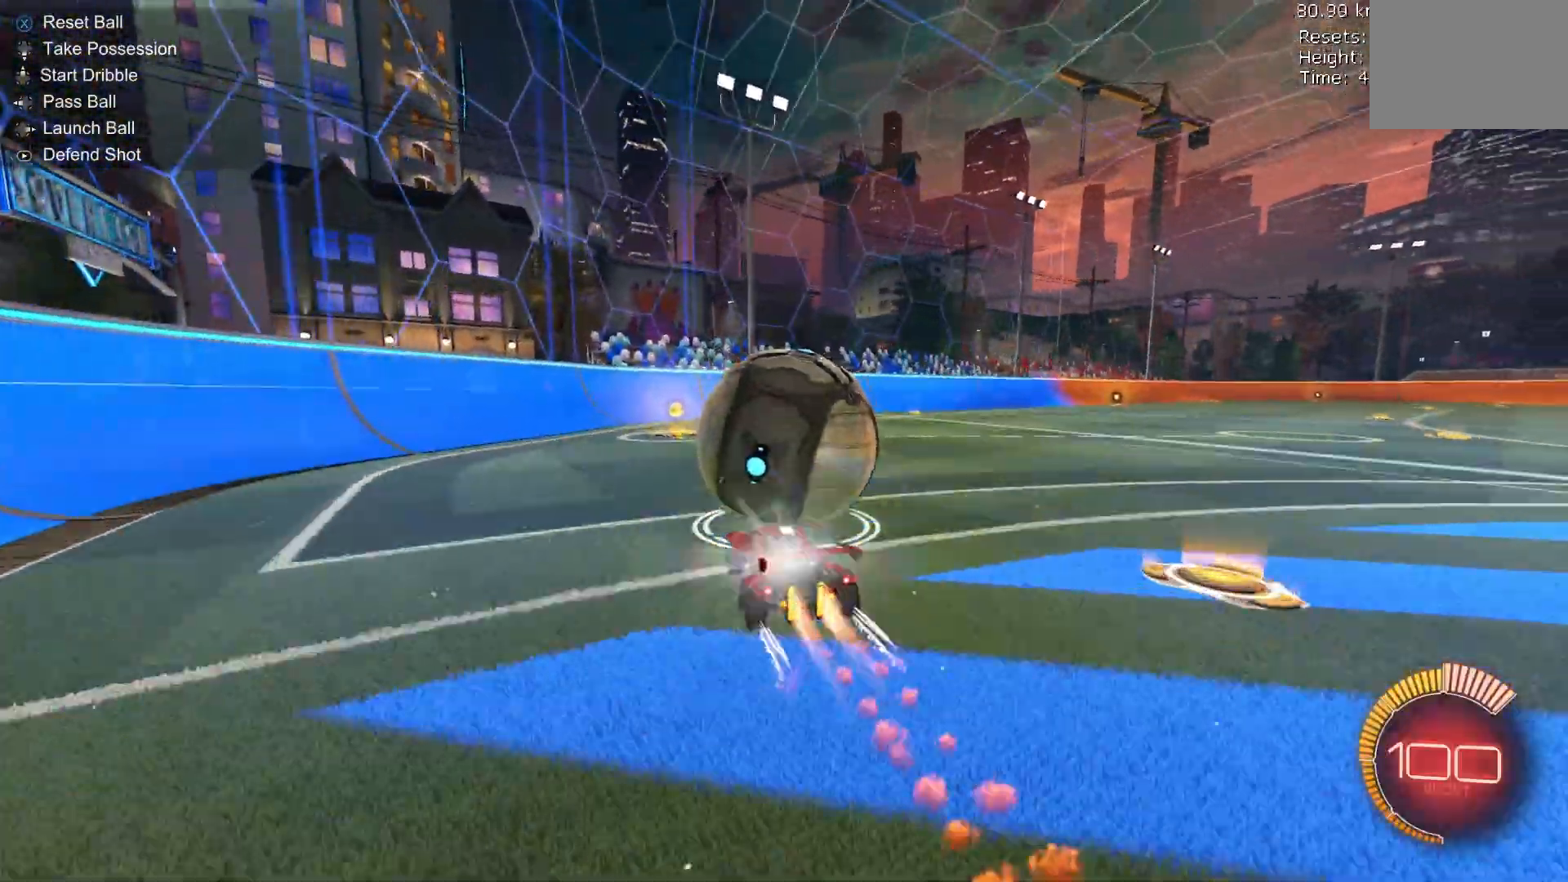
{"dt_ms": 500, "buttons": [], "left_stick": "center", "events": [[67, "left_stick", "left"], [100, "R2", "up"], [167, "left_stick", "center"]]}
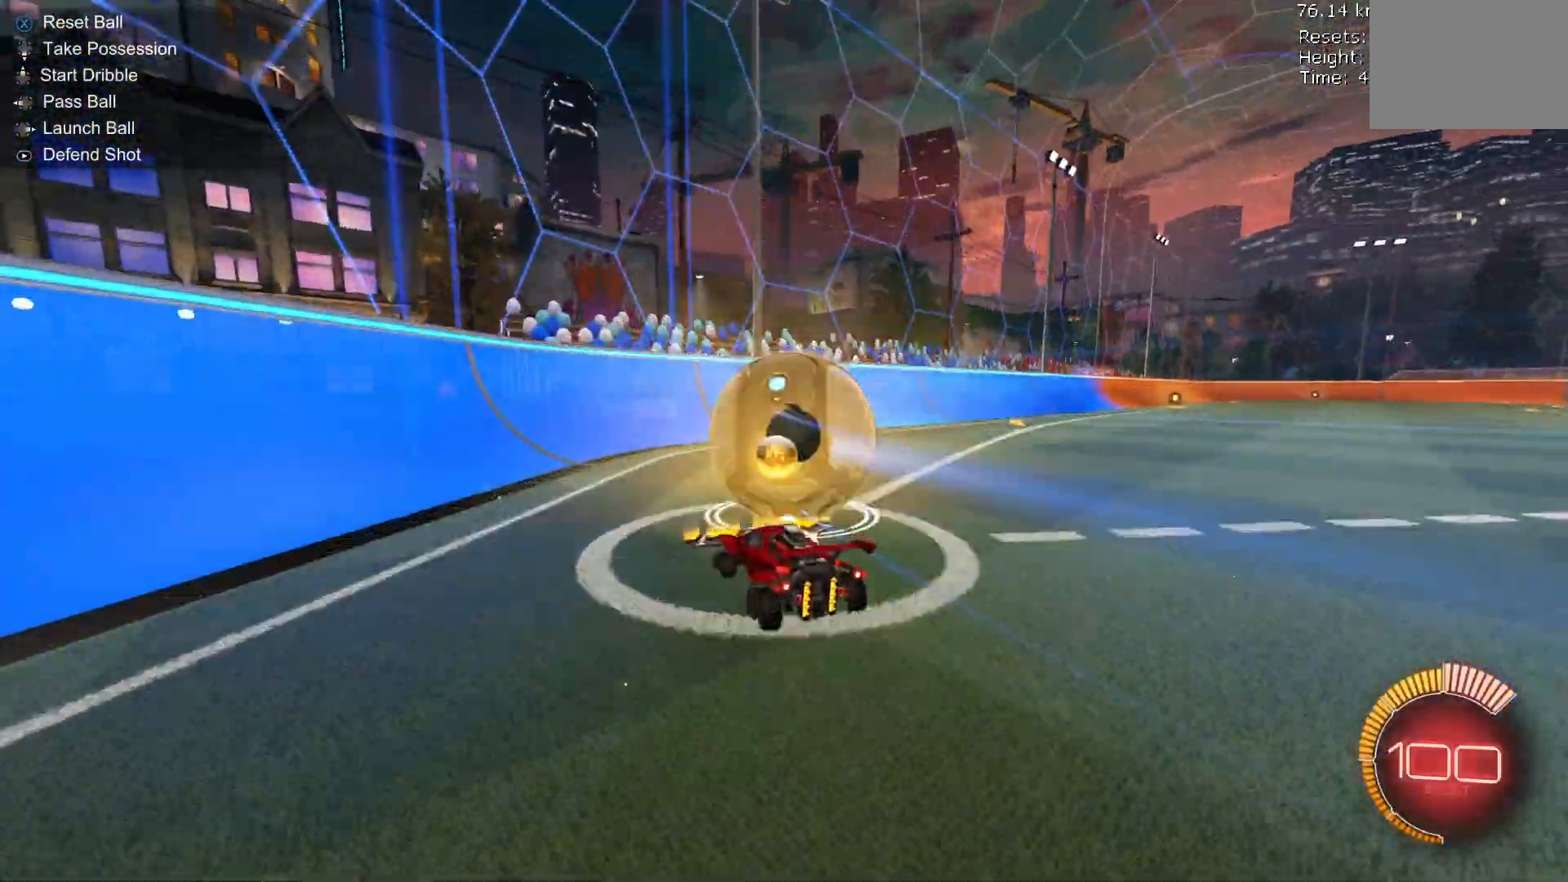
{"dt_ms": 500, "buttons": ["B", "R2"], "left_stick": "center", "events": [[300, "R2", "down"], [333, "B", "down"]]}
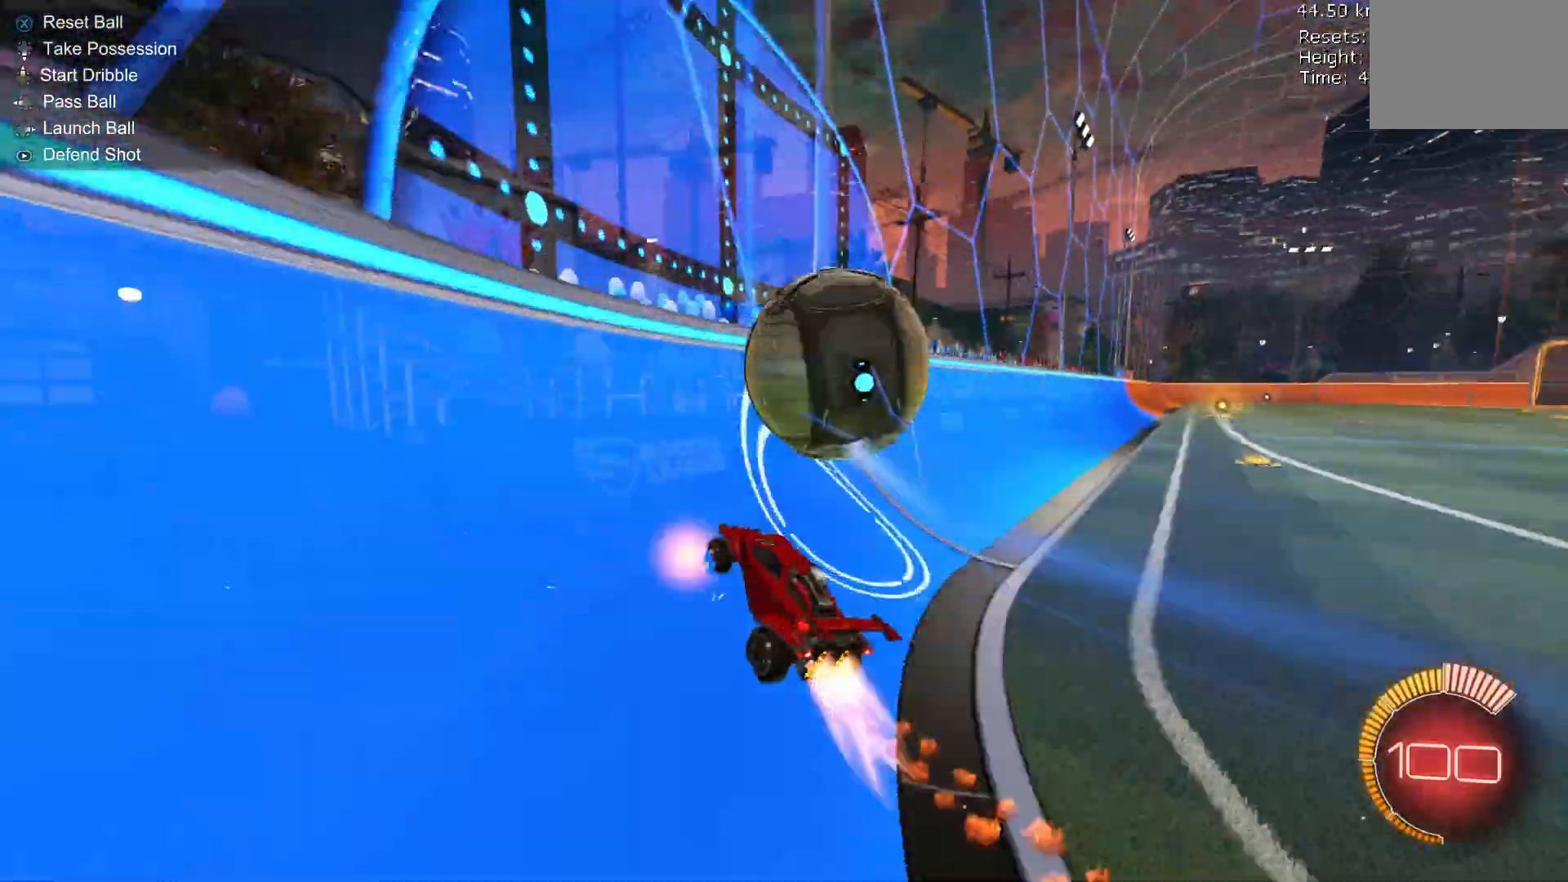
{"dt_ms": 500, "buttons": ["R1"], "left_stick": "down", "events": [[233, "B", "up"], [267, "R2", "up"], [333, "A", "down"], [333, "R1", "down"], [367, "left_stick", "down"], [433, "A", "up"]]}
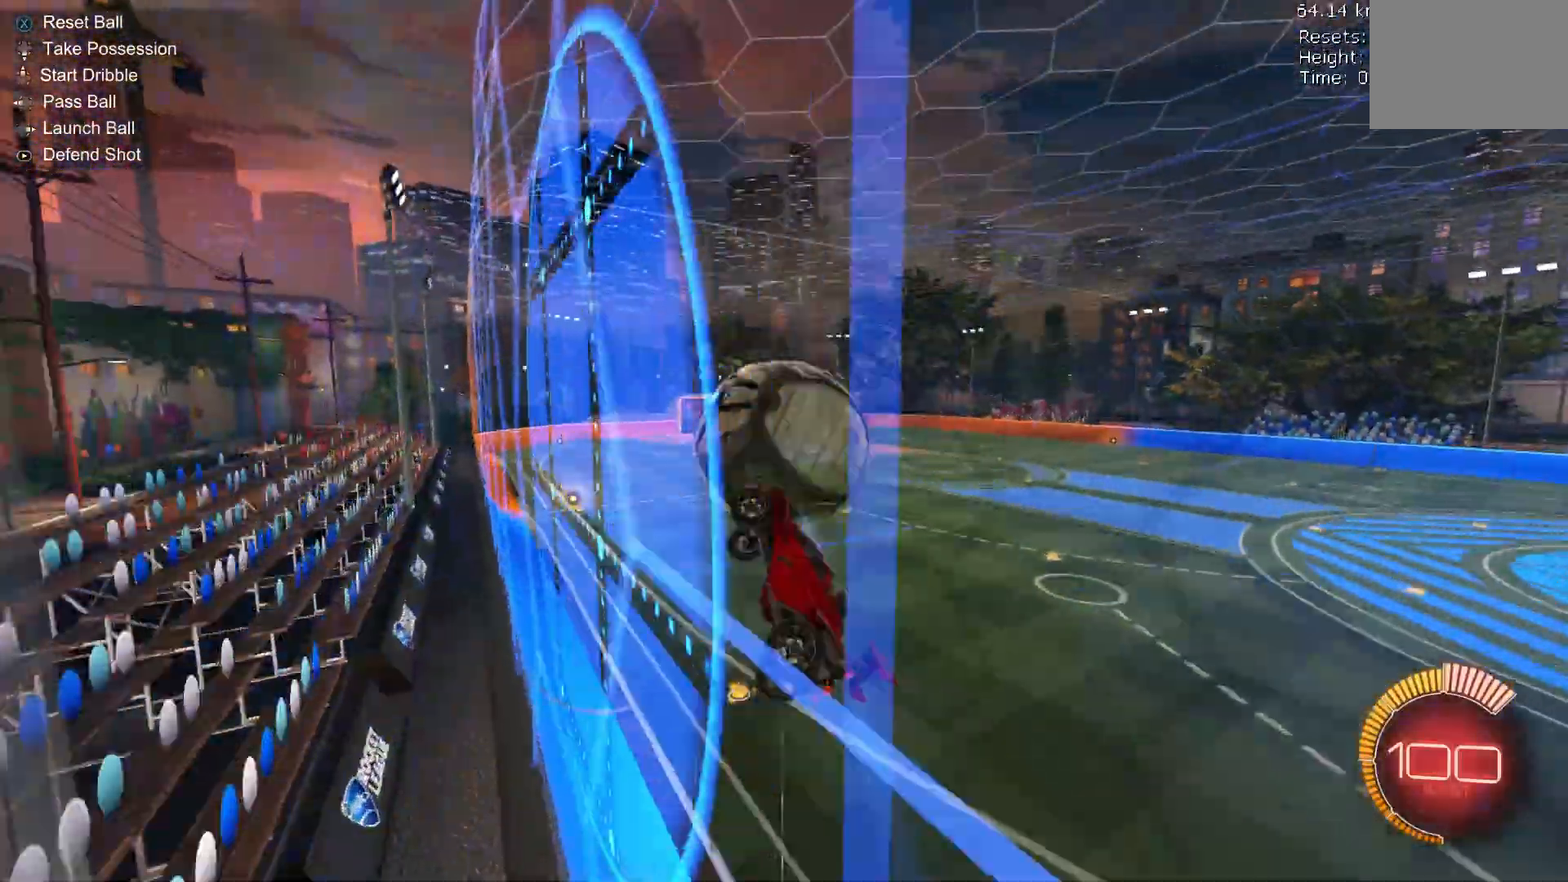
{"dt_ms": 500, "buttons": ["B", "R1"], "left_stick": "center", "events": [[33, "B", "down"], [133, "left_stick", "center"], [167, "B", "up"], [233, "B", "down"], [367, "B", "up"], [367, "left_stick", "down"], [433, "B", "down"], [500, "left_stick", "center"]]}
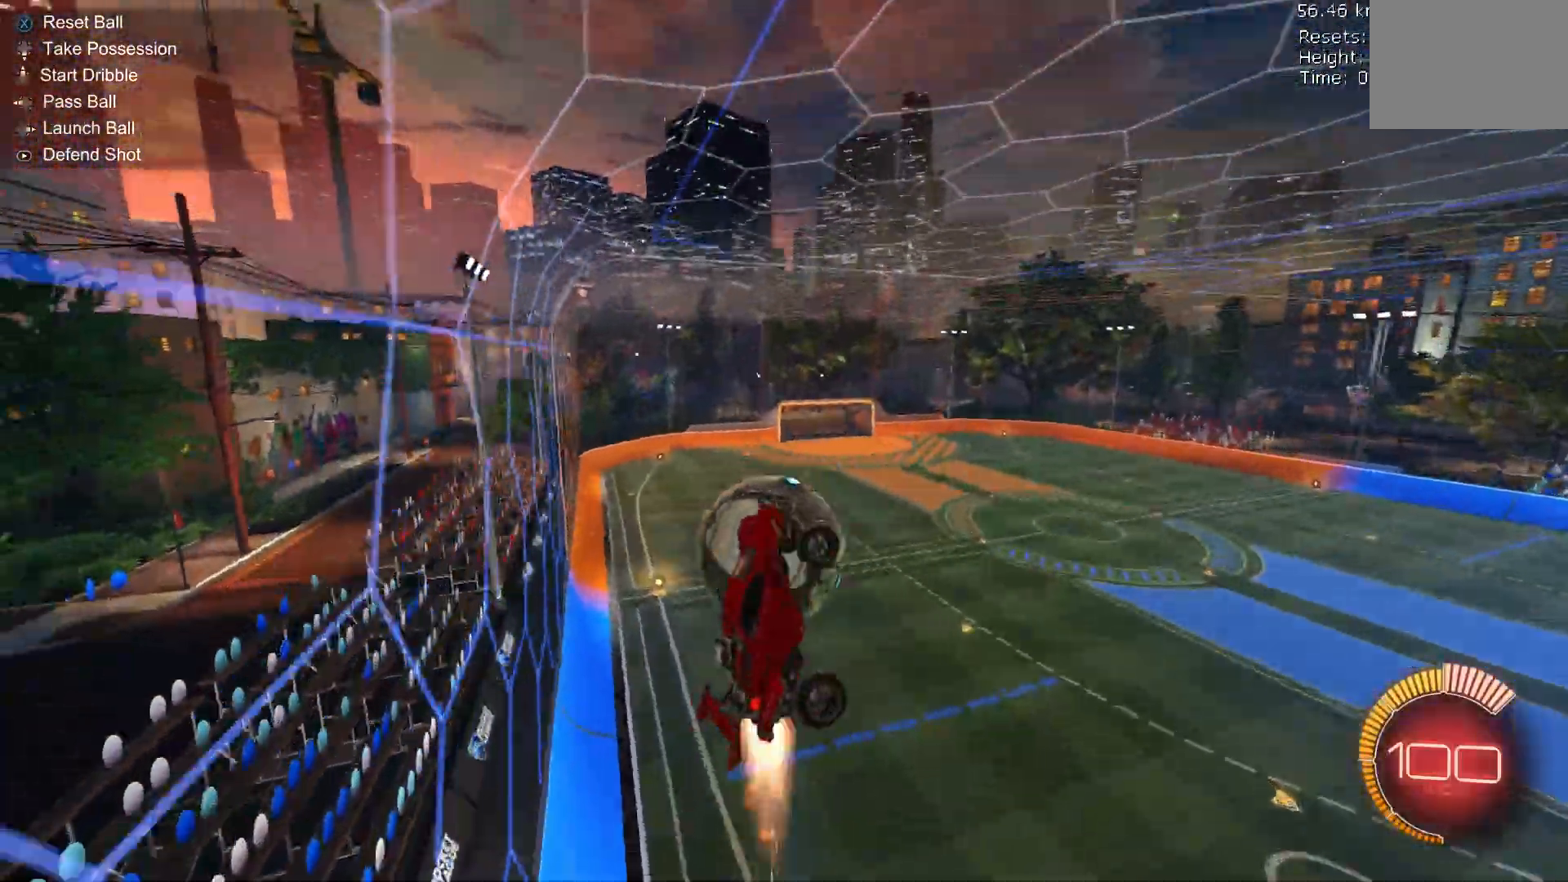
{"dt_ms": 500, "buttons": [], "left_stick": "center", "events": [[100, "left_stick", "down"], [133, "R1", "up"], [200, "B", "up"], [300, "left_stick", "center"]]}